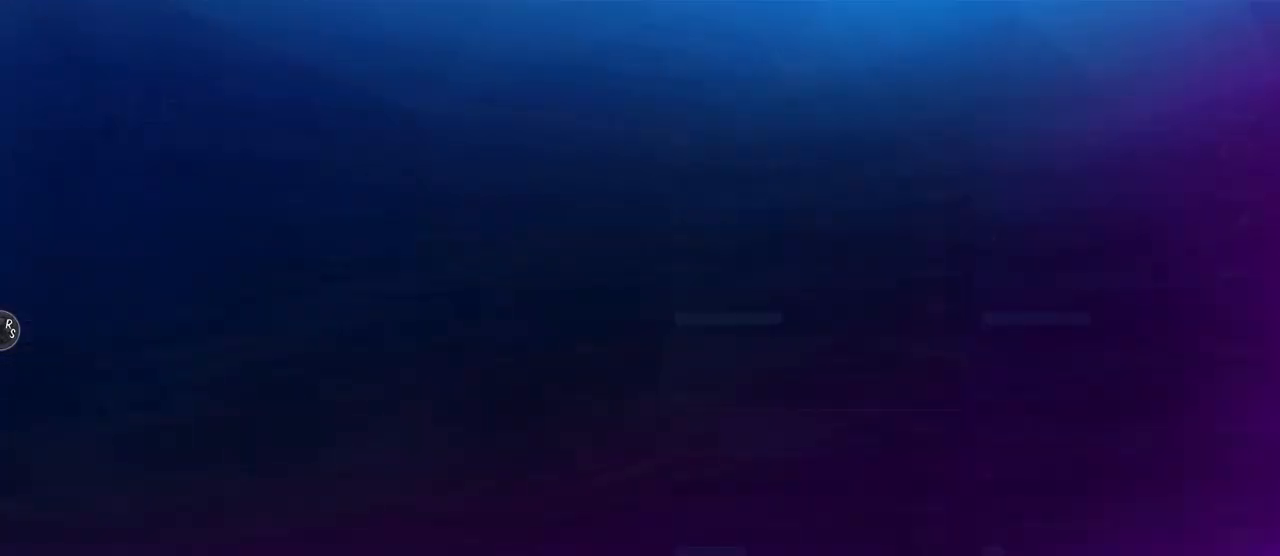
Gameplay with a controller (PlayStation layout); each line is a JSON object with the inputs held at the frame after it. "events" lists button and stick changes between this image and that frame as [ms after this image, input, new state], when the widget could be followed in between.
{"buttons": [], "left_stick": "center", "right_stick": "center", "events": []}
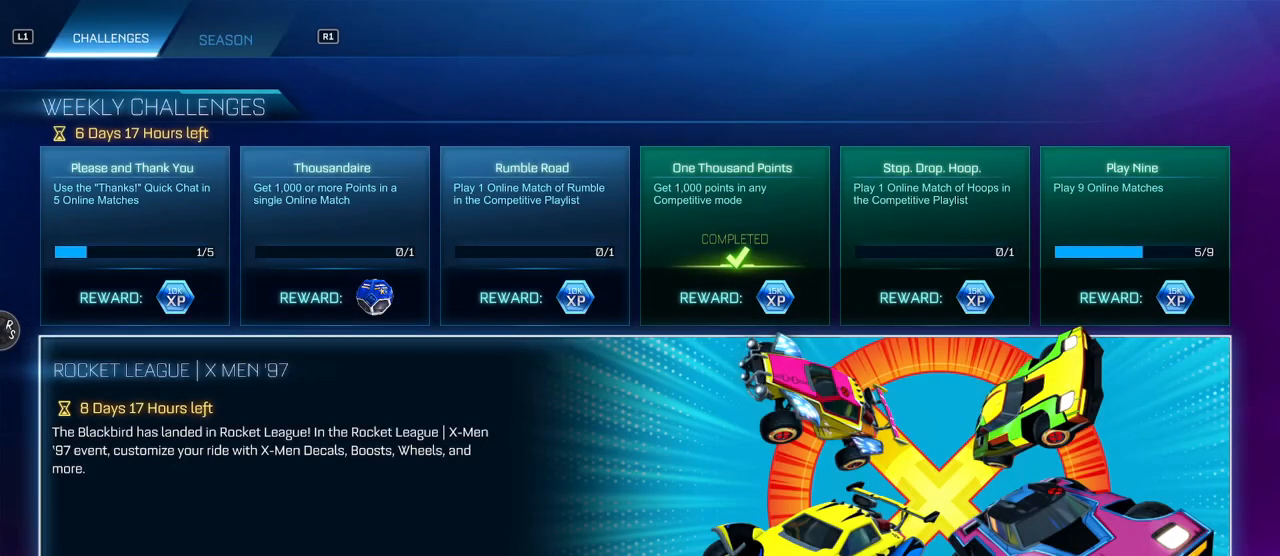
{"buttons": [], "left_stick": "center", "right_stick": "center", "events": [[67, "CIRCLE", "down"], [200, "CIRCLE", "up"]]}
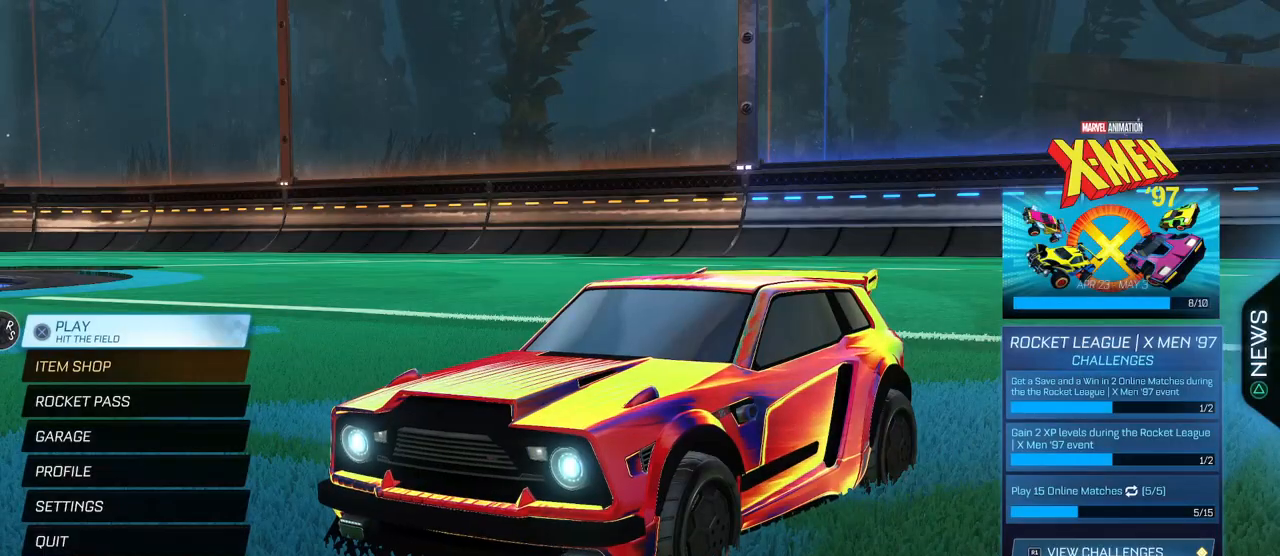
{"buttons": [], "left_stick": "center", "right_stick": "center", "events": []}
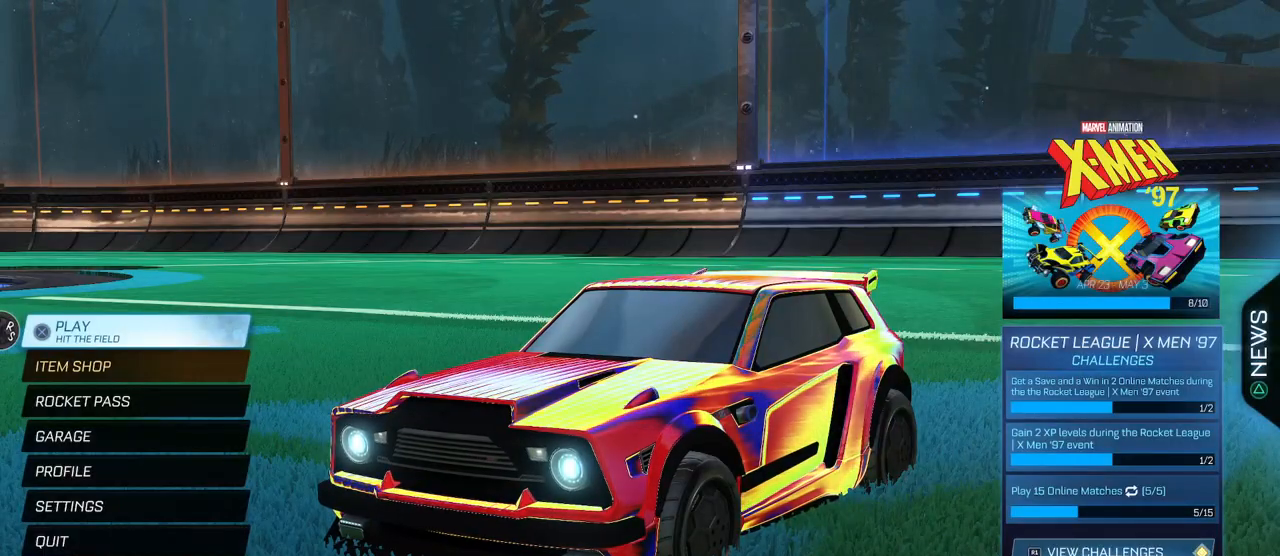
{"buttons": [], "left_stick": "center", "right_stick": "center", "events": []}
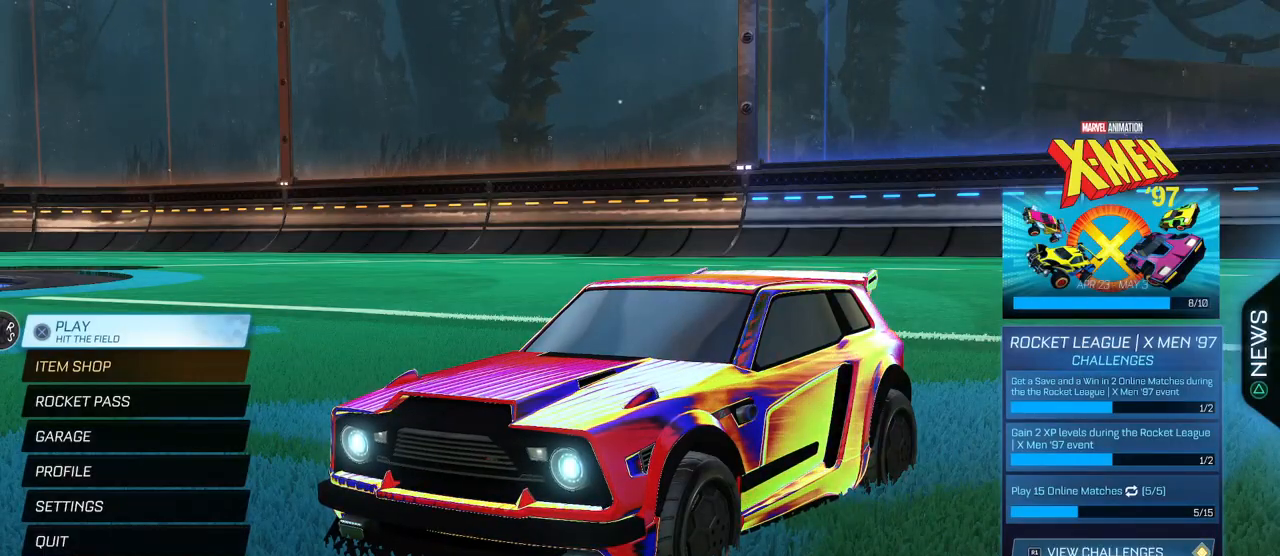
{"buttons": [], "left_stick": "center", "right_stick": "center", "events": [[250, "R1", "down"], [383, "R1", "up"]]}
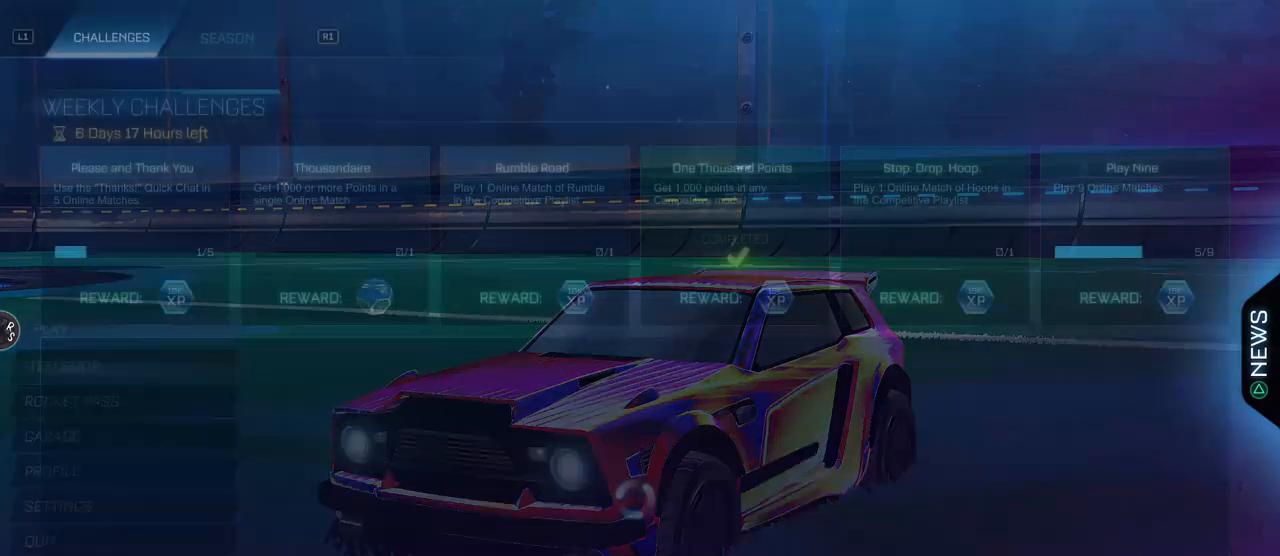
{"buttons": [], "left_stick": "center", "right_stick": "center", "events": []}
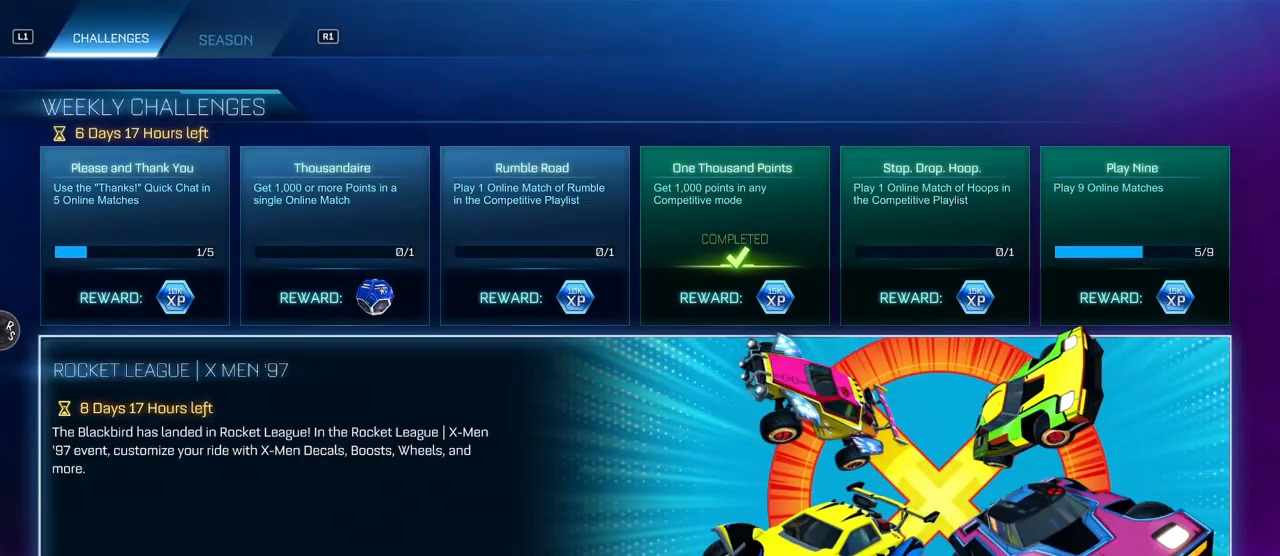
{"buttons": ["CROSS"], "left_stick": "center", "right_stick": "center", "events": [[383, "CROSS", "down"]]}
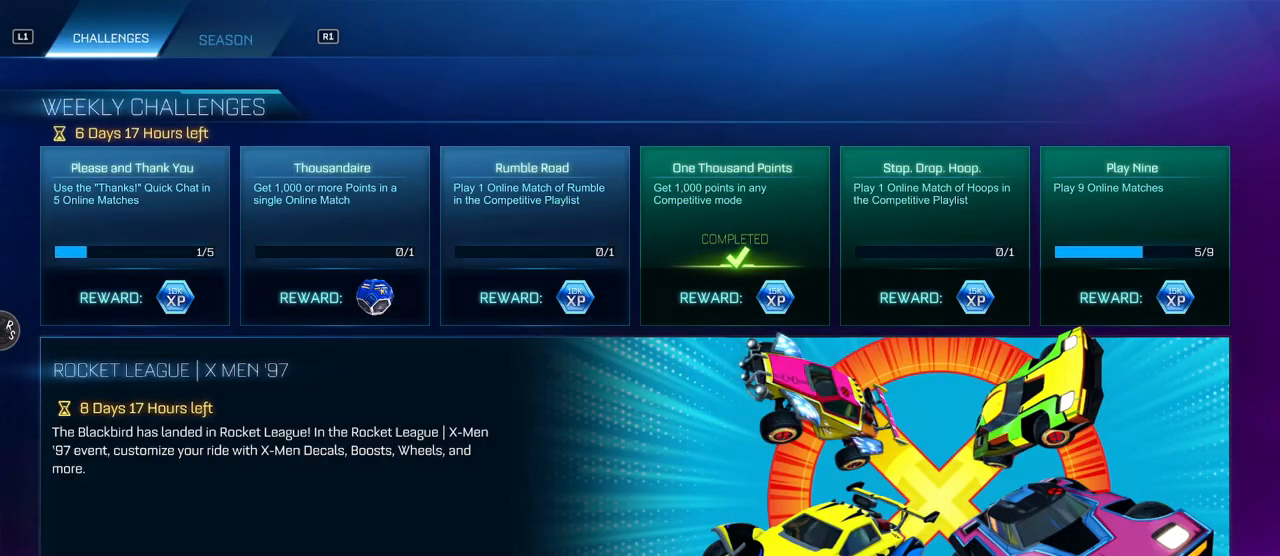
{"buttons": [], "left_stick": "center", "right_stick": "center", "events": [[17, "CROSS", "up"]]}
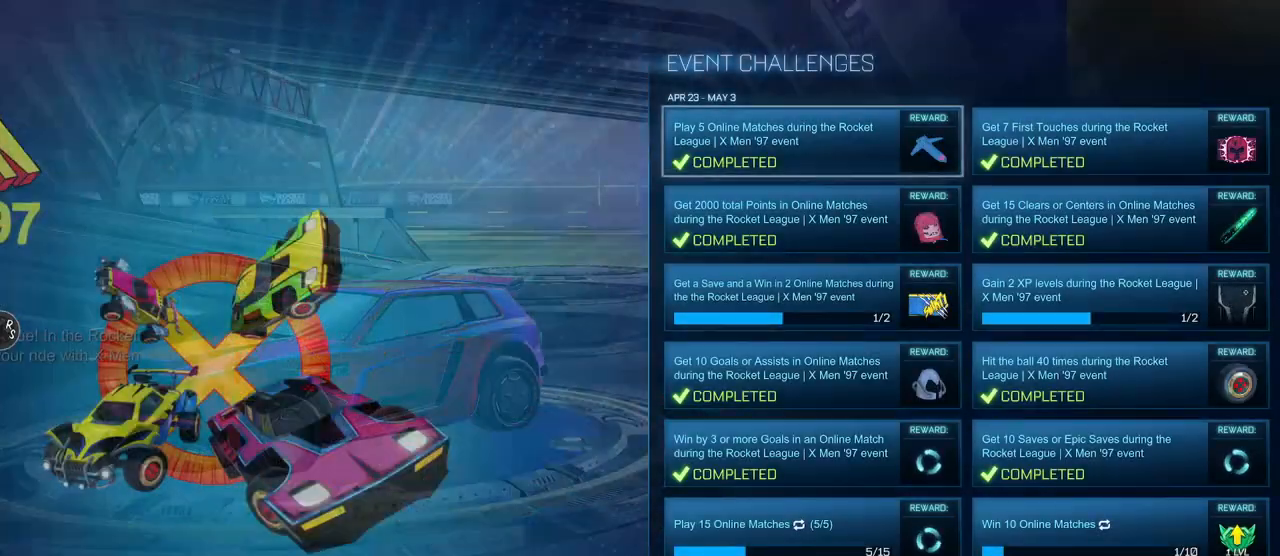
{"buttons": ["CIRCLE"], "left_stick": "center", "right_stick": "center", "events": [[467, "CIRCLE", "down"]]}
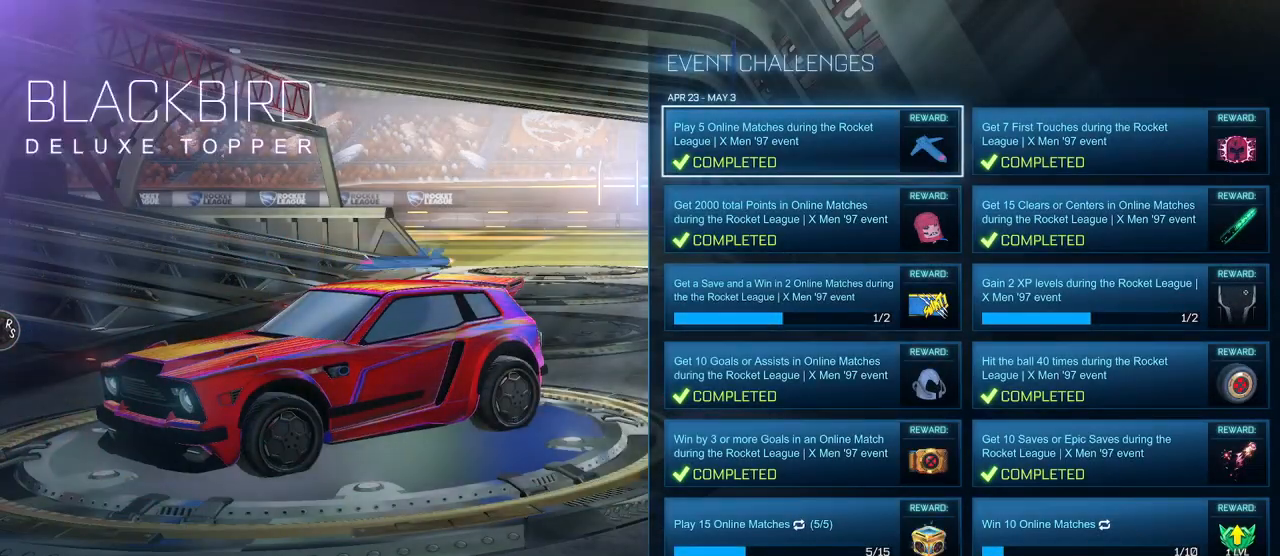
{"buttons": [], "left_stick": "center", "right_stick": "center", "events": [[134, "CIRCLE", "up"]]}
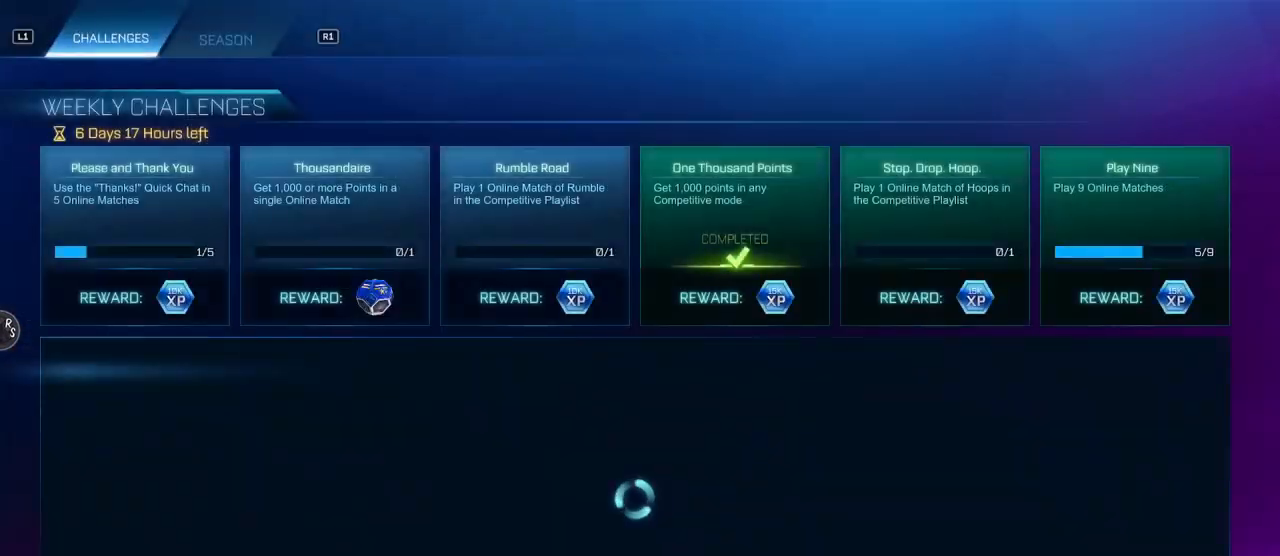
{"buttons": ["CIRCLE"], "left_stick": "center", "right_stick": "center", "events": [[400, "CIRCLE", "down"]]}
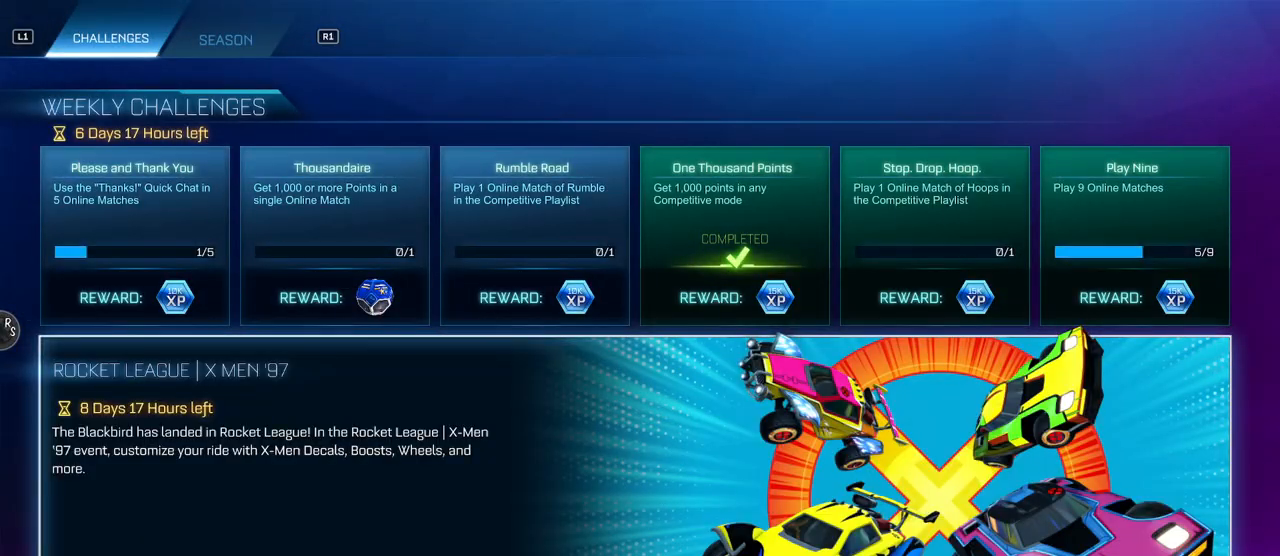
{"buttons": [], "left_stick": "center", "right_stick": "center", "events": [[17, "CIRCLE", "up"]]}
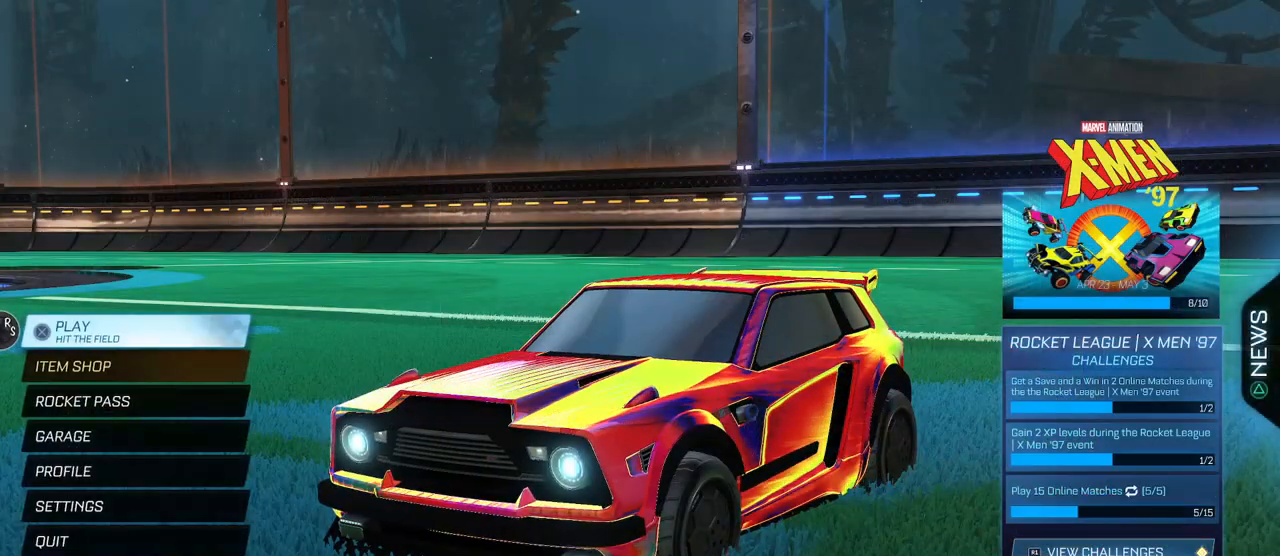
{"buttons": [], "left_stick": "center", "right_stick": "center", "events": []}
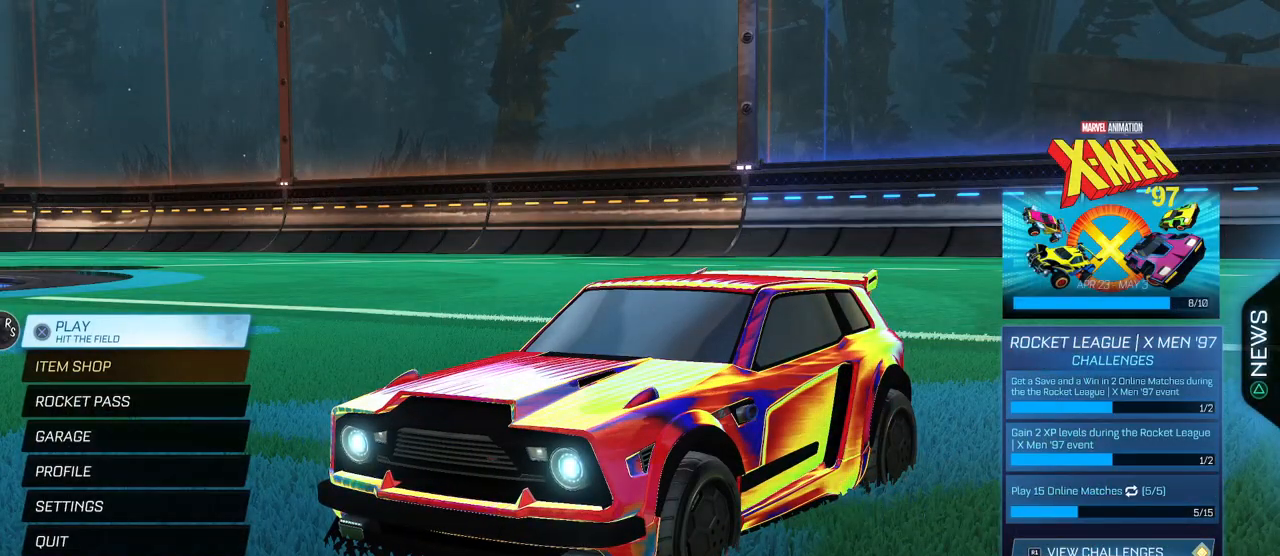
{"buttons": [], "left_stick": "center", "right_stick": "center", "events": []}
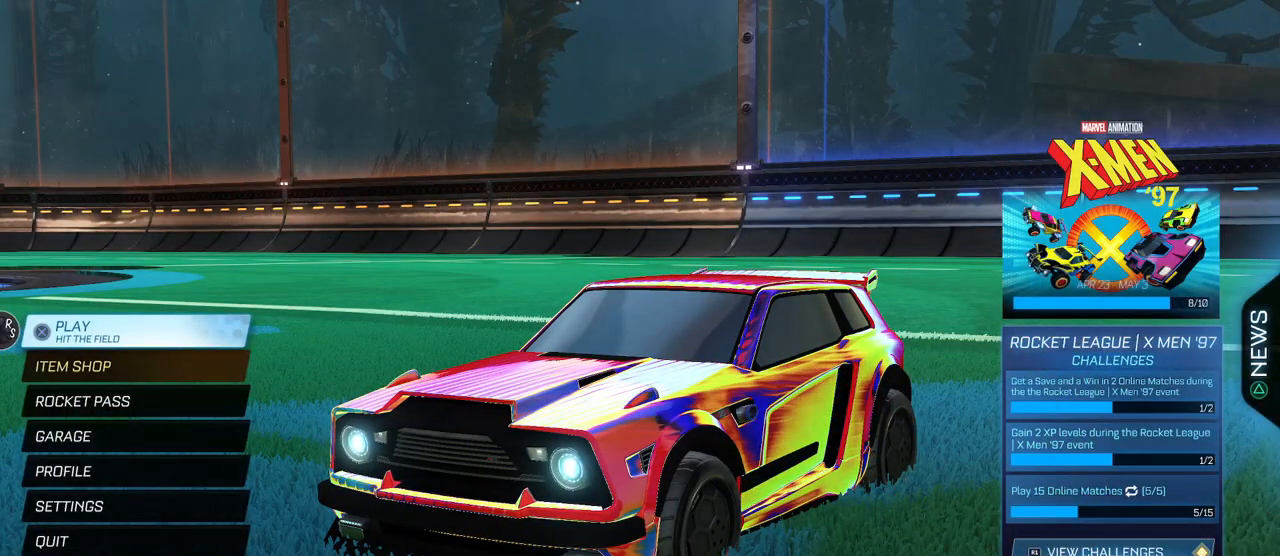
{"buttons": [], "left_stick": "center", "right_stick": "center", "events": [[184, "R1", "down"], [384, "R1", "up"]]}
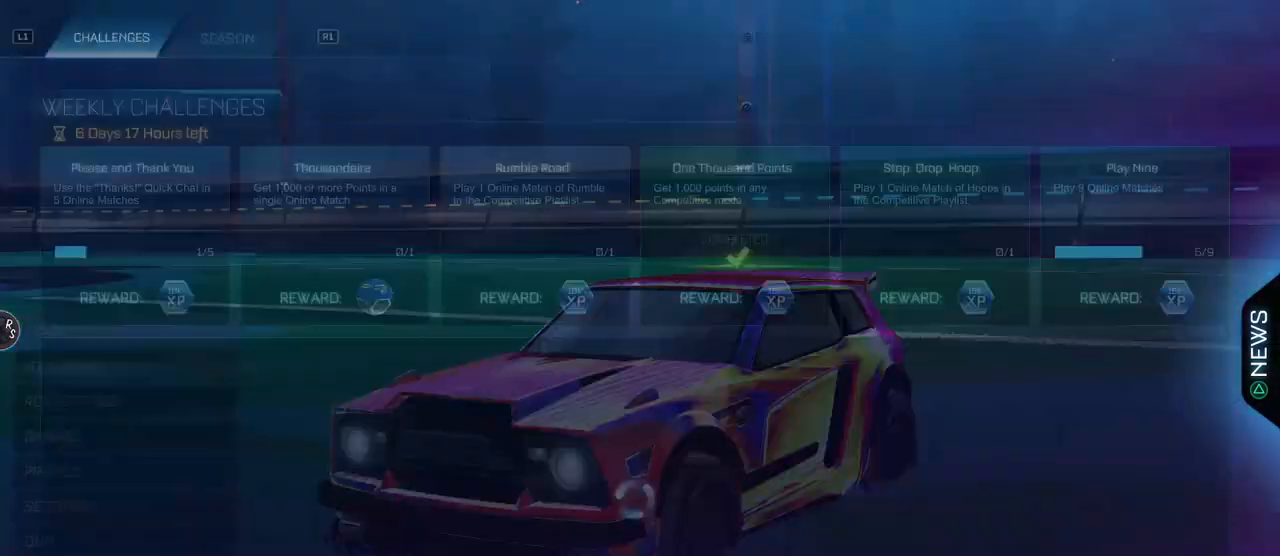
{"buttons": [], "left_stick": "center", "right_stick": "center", "events": []}
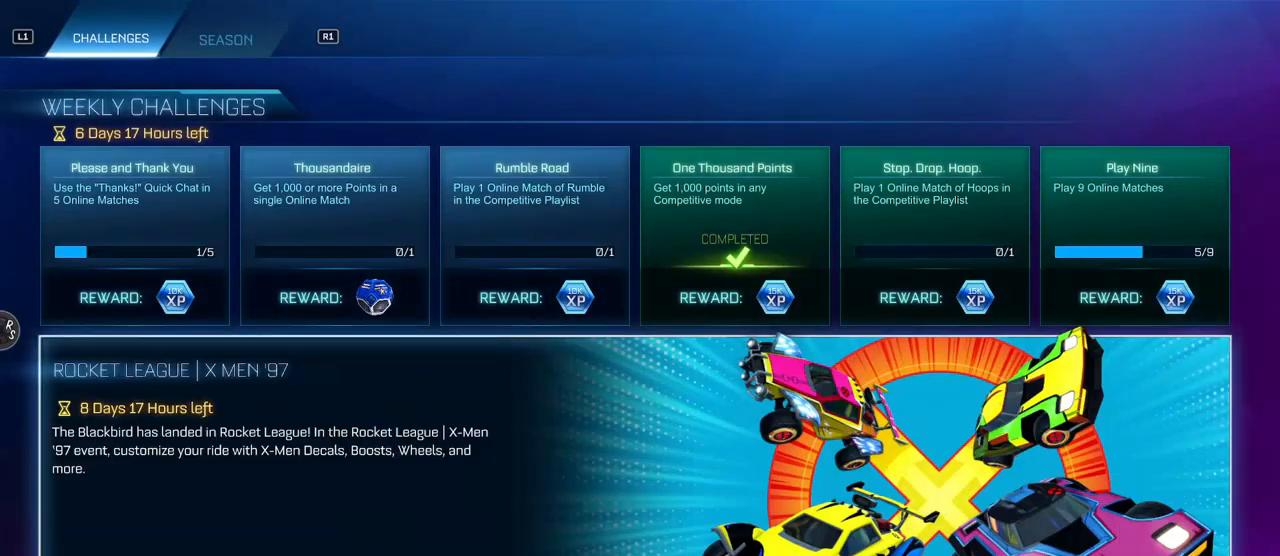
{"buttons": [], "left_stick": "center", "right_stick": "center", "events": [[200, "CROSS", "down"], [317, "CROSS", "up"]]}
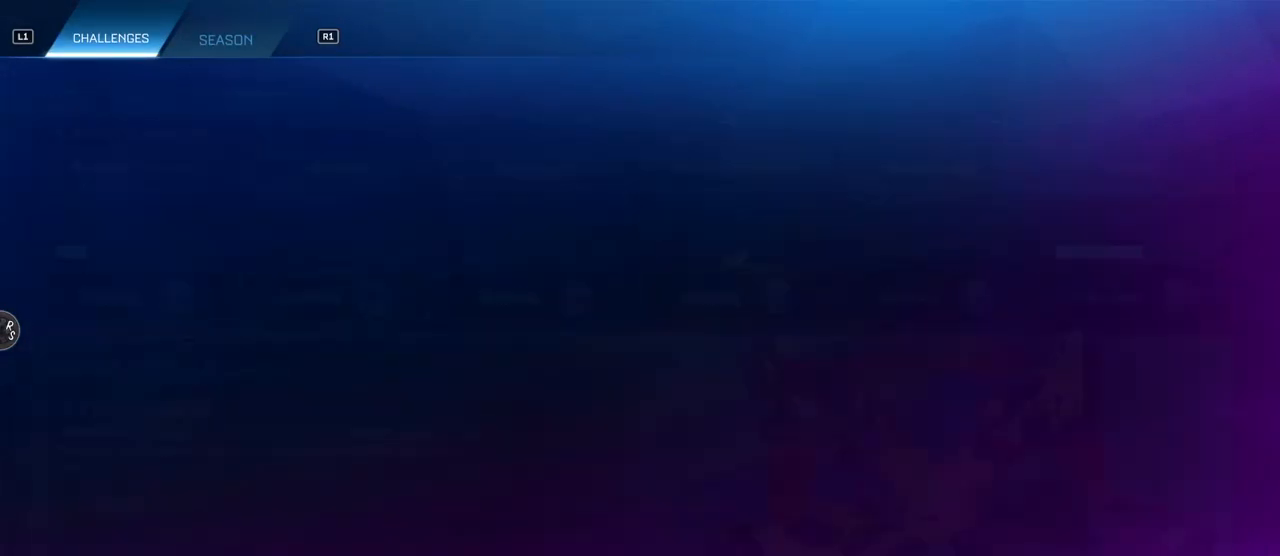
{"buttons": ["R2"], "left_stick": "center", "right_stick": "center", "events": [[383, "R2", "down"]]}
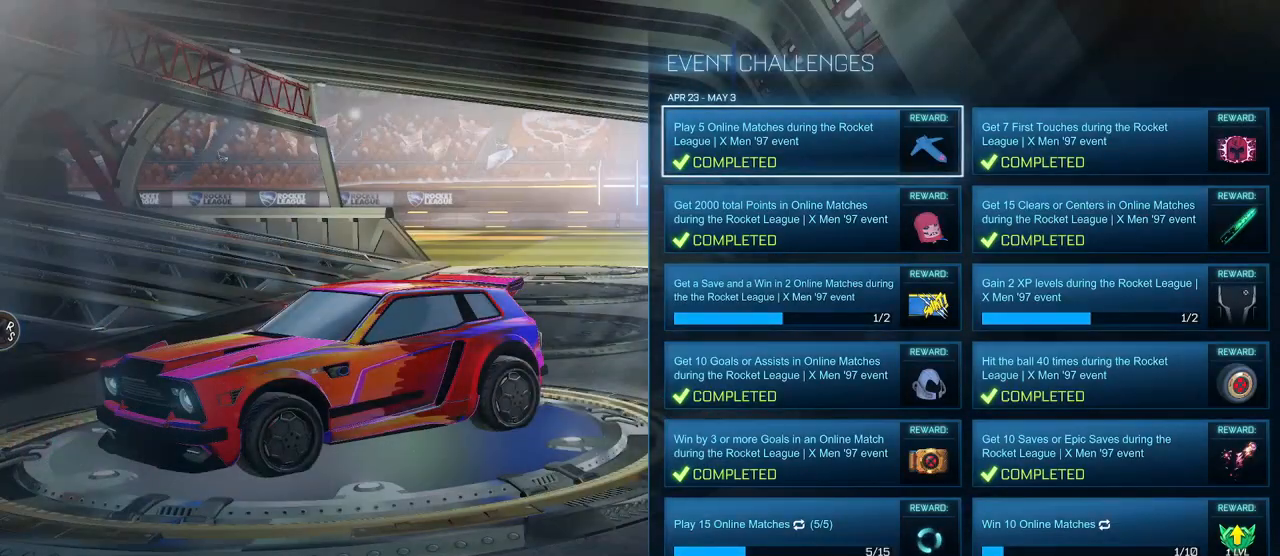
{"buttons": [], "left_stick": "center", "right_stick": "center", "events": [[67, "R2", "up"]]}
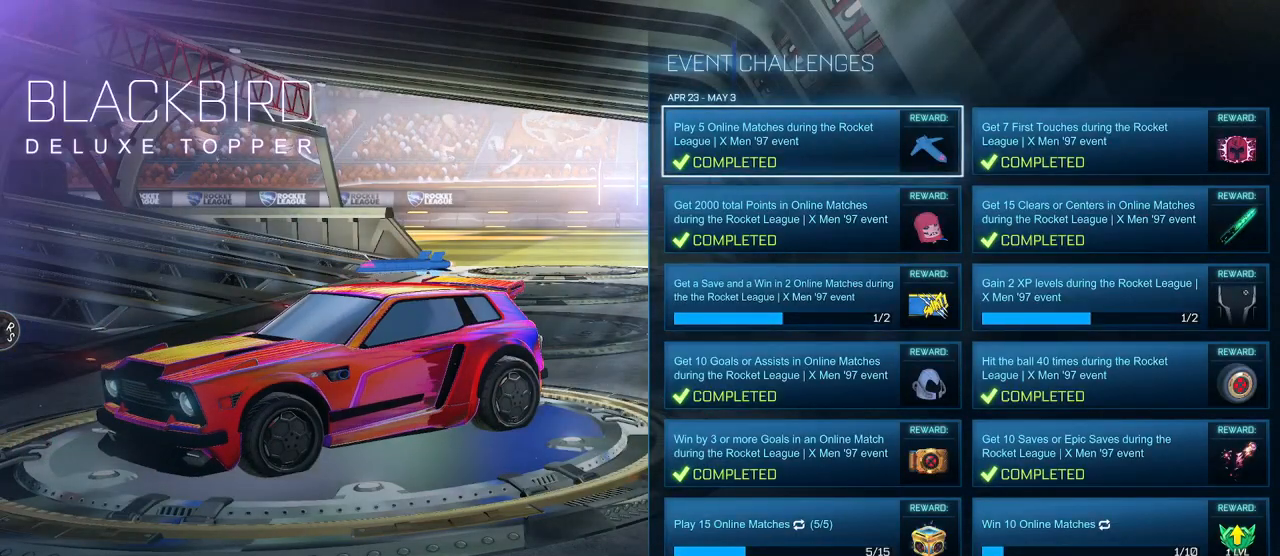
{"buttons": [], "left_stick": "center", "right_stick": "center", "events": [[50, "CIRCLE", "down"], [166, "CIRCLE", "up"]]}
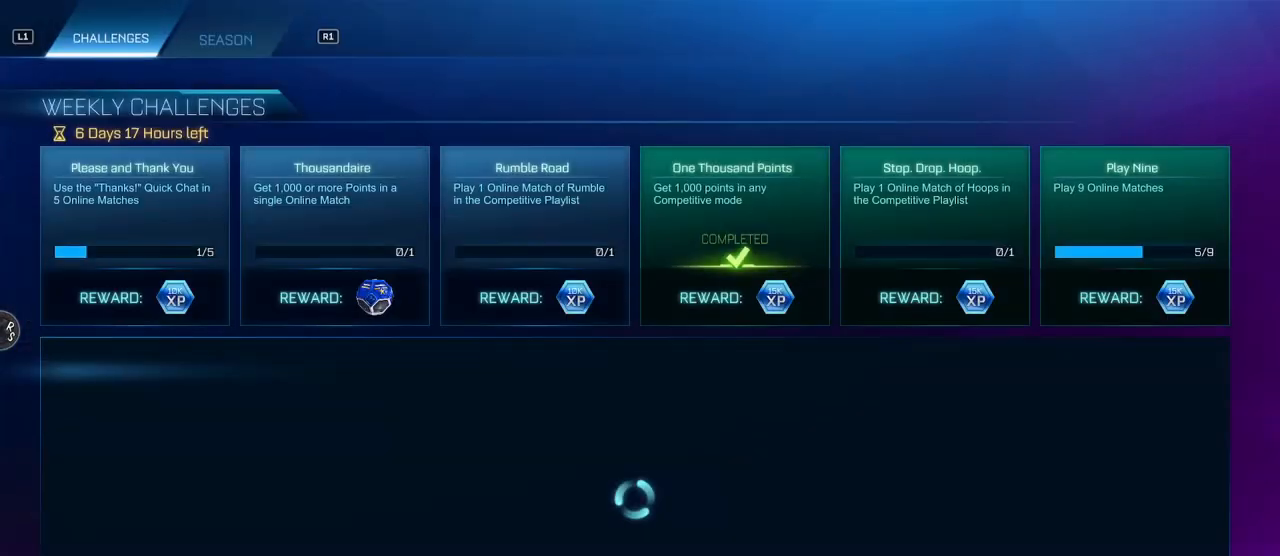
{"buttons": [], "left_stick": "center", "right_stick": "center", "events": [[300, "R1", "down"], [417, "R1", "up"]]}
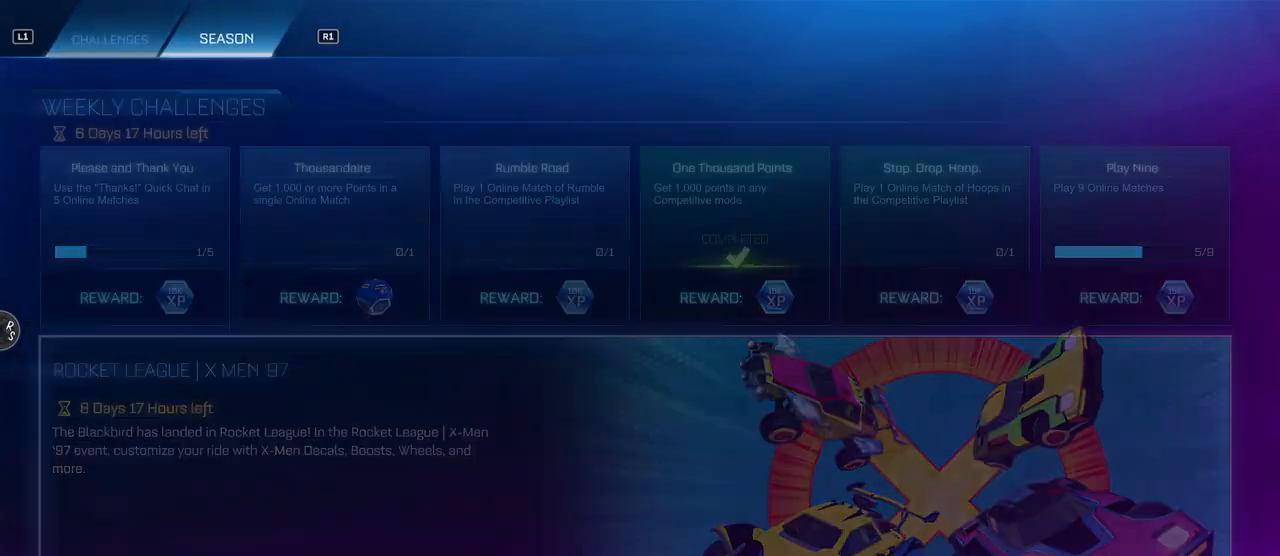
{"buttons": [], "left_stick": "center", "right_stick": "center", "events": []}
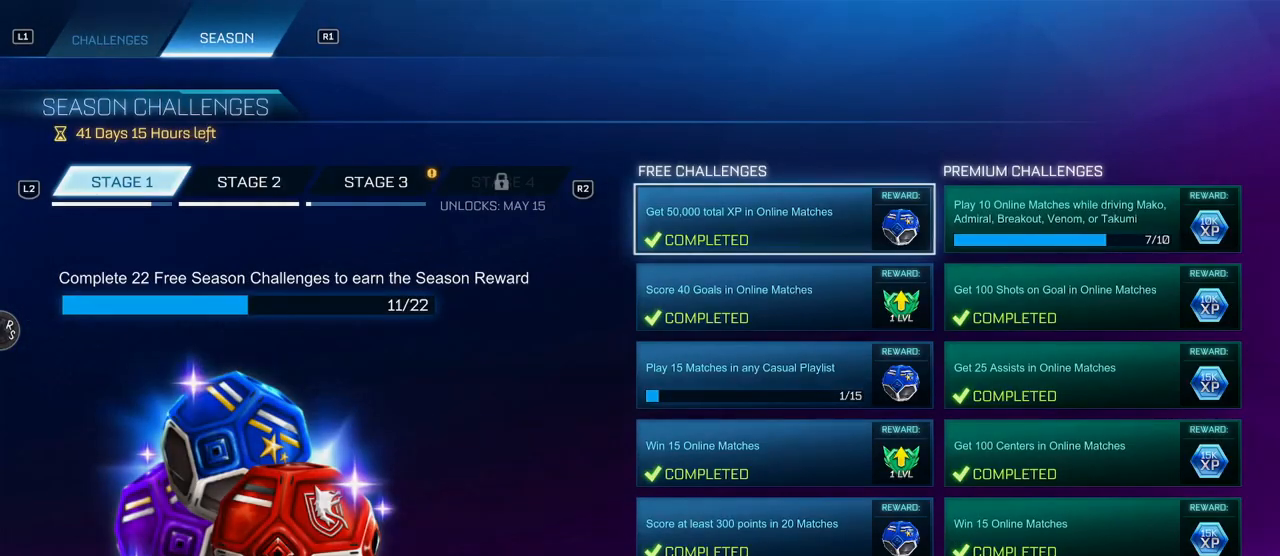
{"buttons": [], "left_stick": "center", "right_stick": "center", "events": [[400, "R2", "down"], [501, "R2", "up"]]}
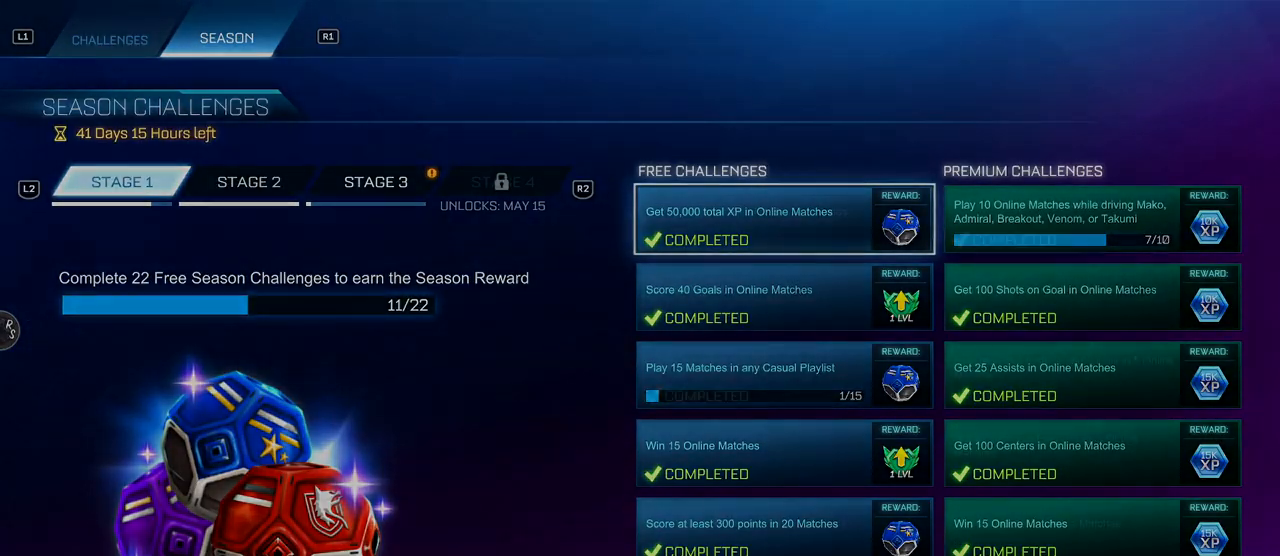
{"buttons": [], "left_stick": "center", "right_stick": "center", "events": [[250, "R2", "down"], [367, "R2", "up"]]}